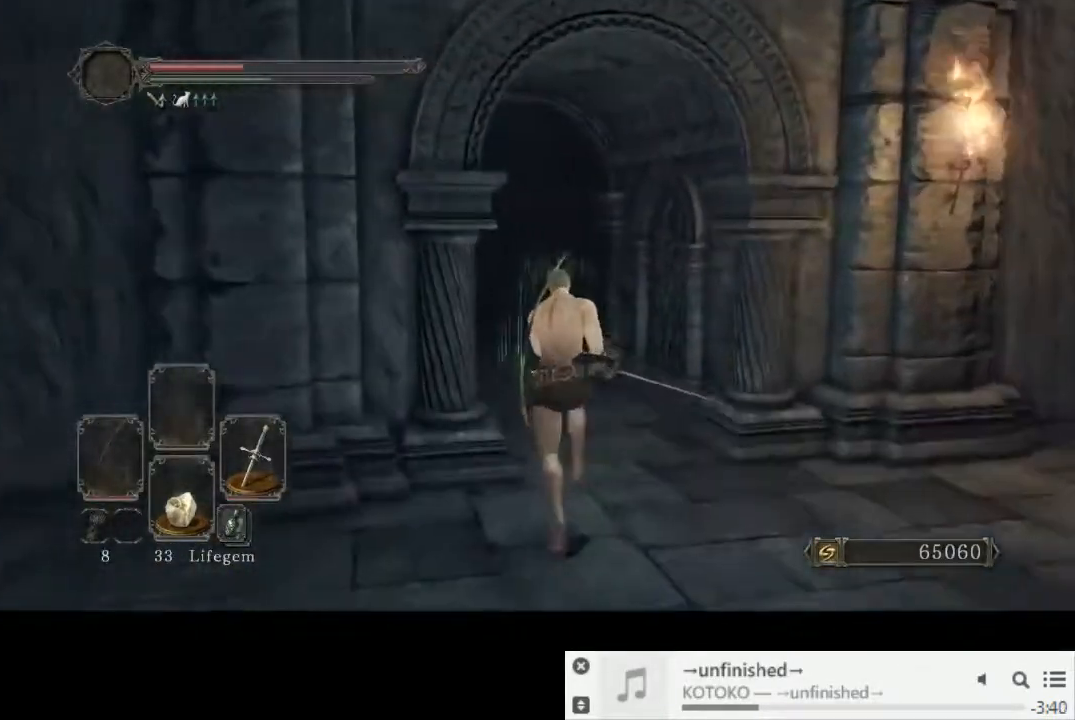
Gameplay with a controller (PlayStation layout); each line is a JSON object with the inputs held at the frame after it. "events" lists button and stick changes between this image and that frame as [ms after this image, input, new state], when the widget could be followed in between. Not read: L1 L3 R2 R3.
{"buttons": [], "left_stick": "up", "right_stick": "left", "events": [[33, "CIRCLE", "down"], [33, "right_stick", "center"], [133, "CIRCLE", "up"], [400, "right_stick", "left"]]}
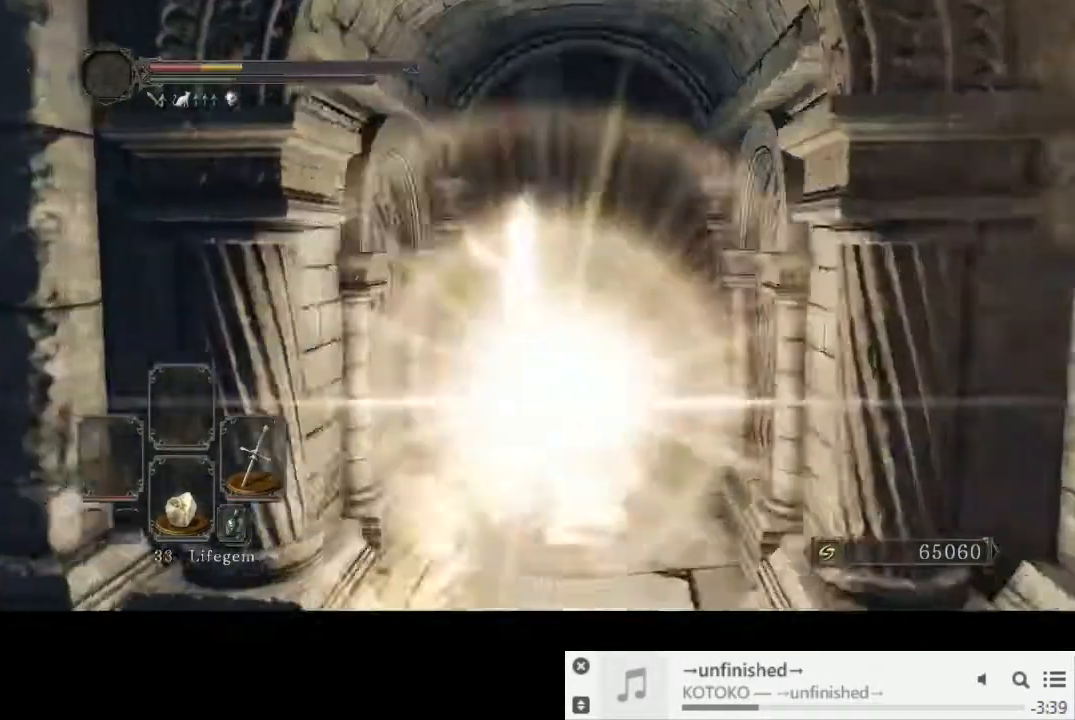
{"buttons": [], "left_stick": "up-right", "right_stick": "center", "events": [[17, "right_stick", "center"], [400, "left_stick", "up-right"]]}
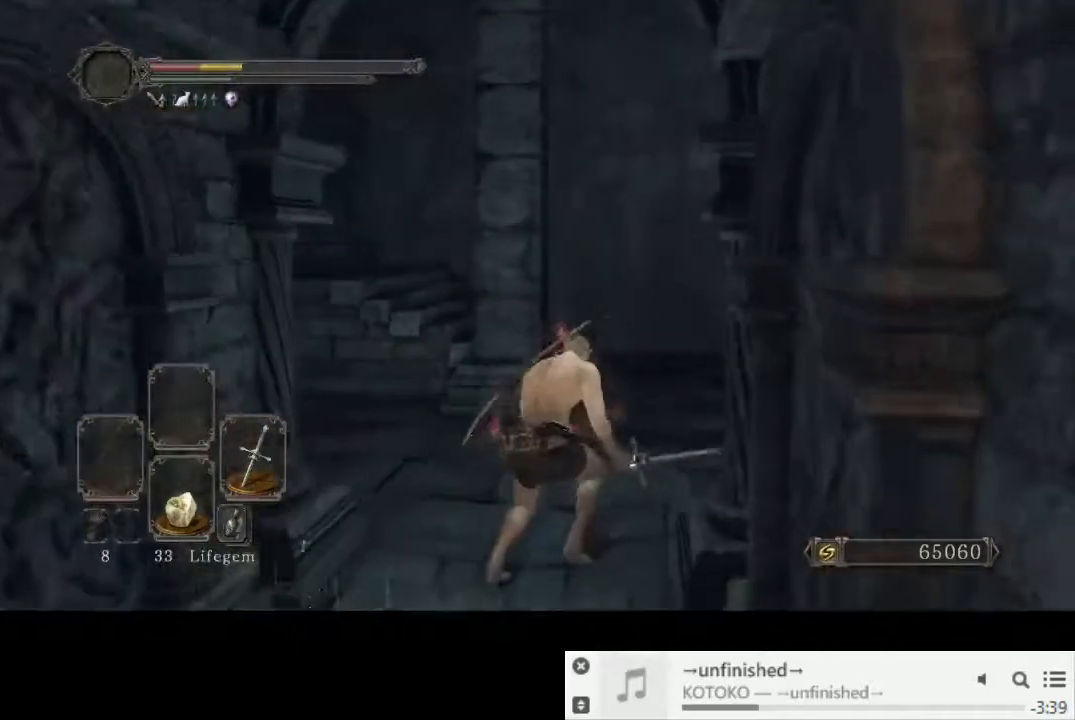
{"buttons": ["CIRCLE"], "left_stick": "up-right", "right_stick": "down-left", "events": [[317, "right_stick", "down-left"], [433, "CIRCLE", "down"]]}
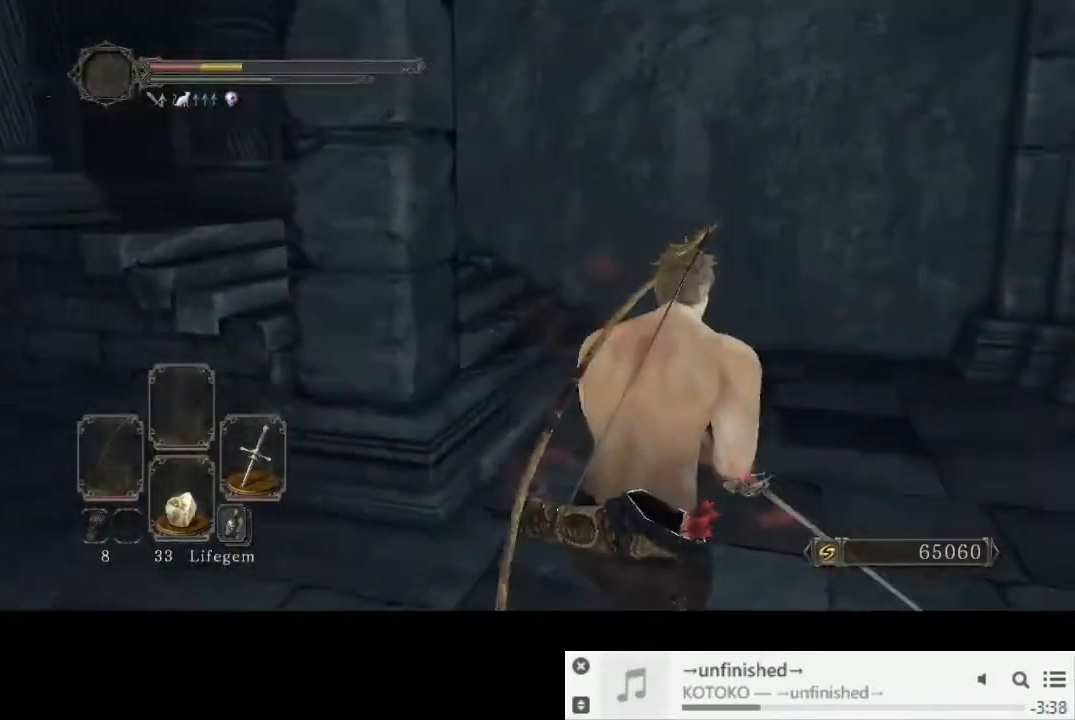
{"buttons": ["CIRCLE"], "left_stick": "up-right", "right_stick": "down-left", "events": []}
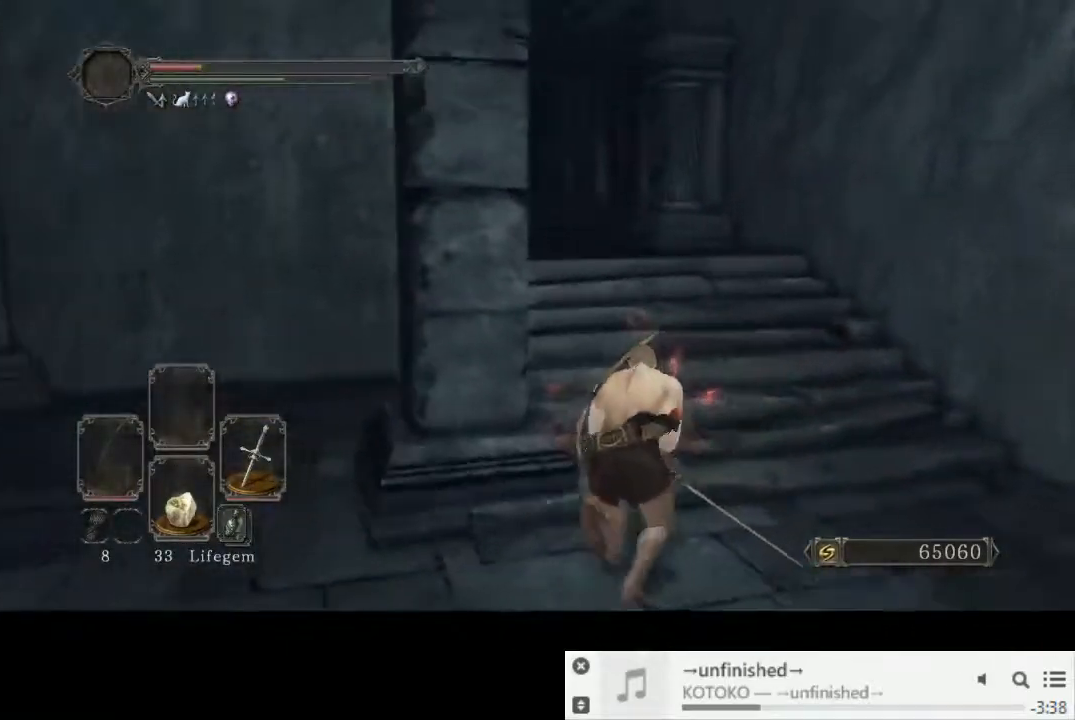
{"buttons": ["CIRCLE"], "left_stick": "up-right", "right_stick": "left", "events": [[33, "right_stick", "left"]]}
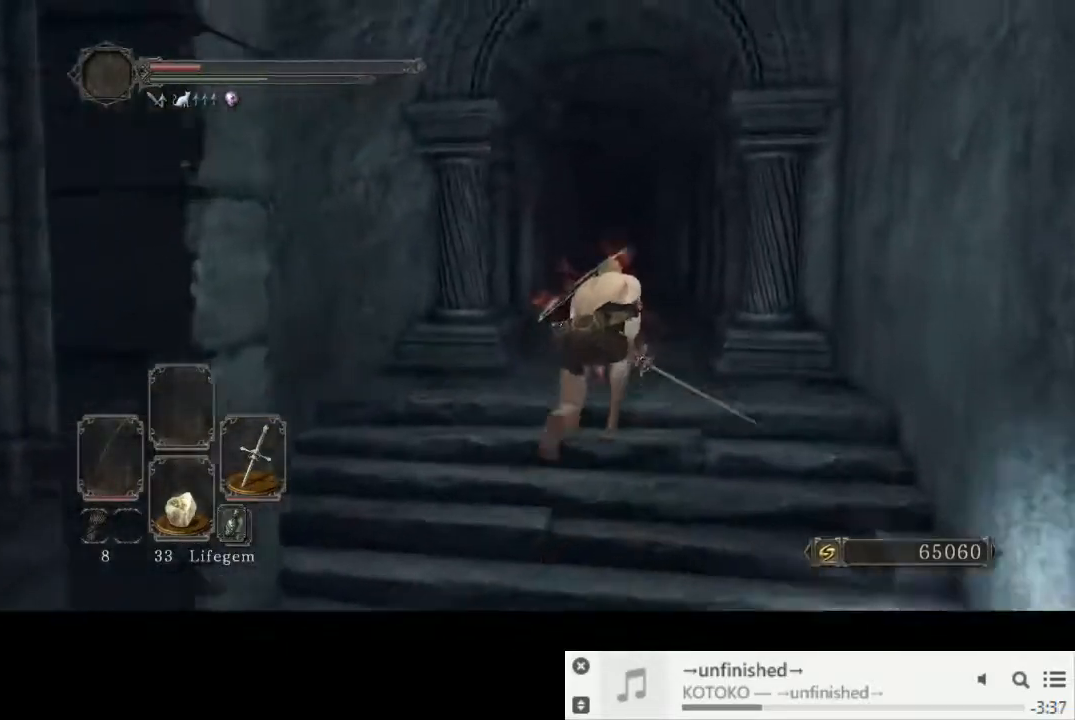
{"buttons": ["CIRCLE"], "left_stick": "up-right", "right_stick": "center", "events": [[200, "right_stick", "center"], [267, "right_stick", "down"], [350, "right_stick", "center"]]}
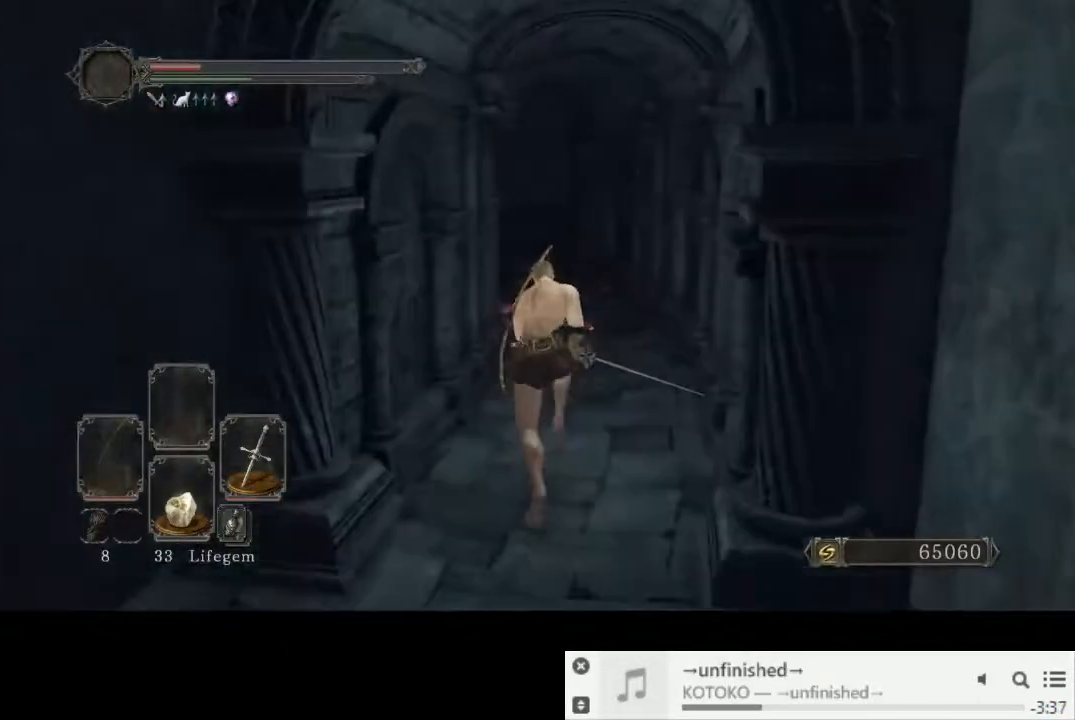
{"buttons": ["CIRCLE"], "left_stick": "up-right", "right_stick": "left", "events": [[483, "right_stick", "left"]]}
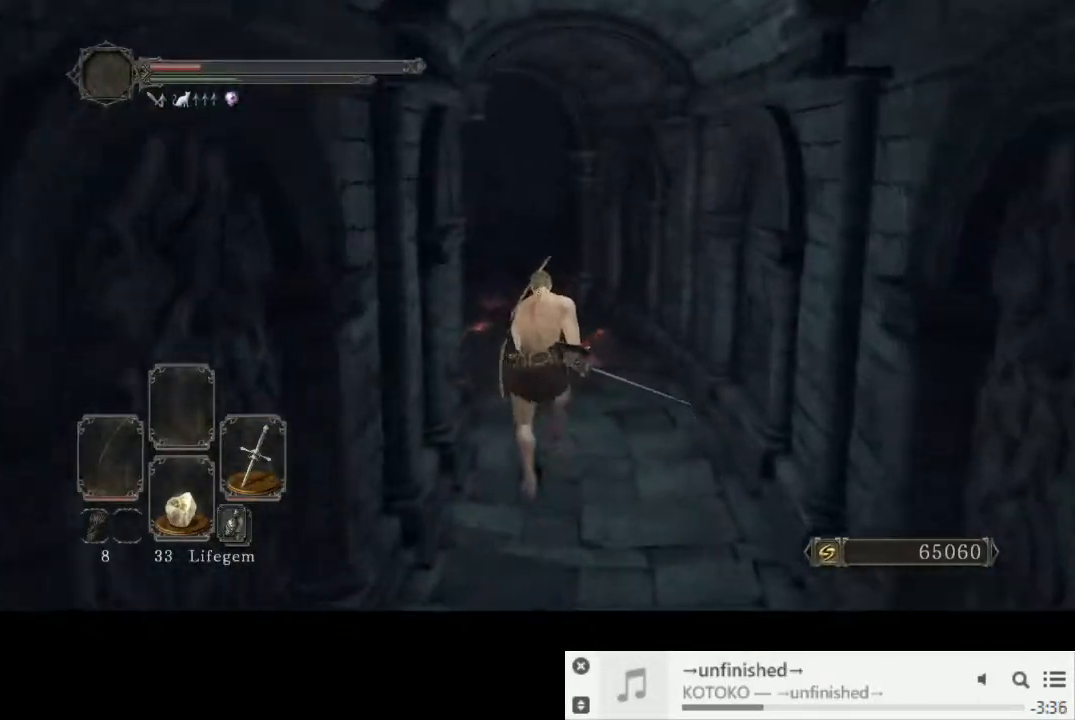
{"buttons": ["CIRCLE"], "left_stick": "up-right", "right_stick": "left", "events": []}
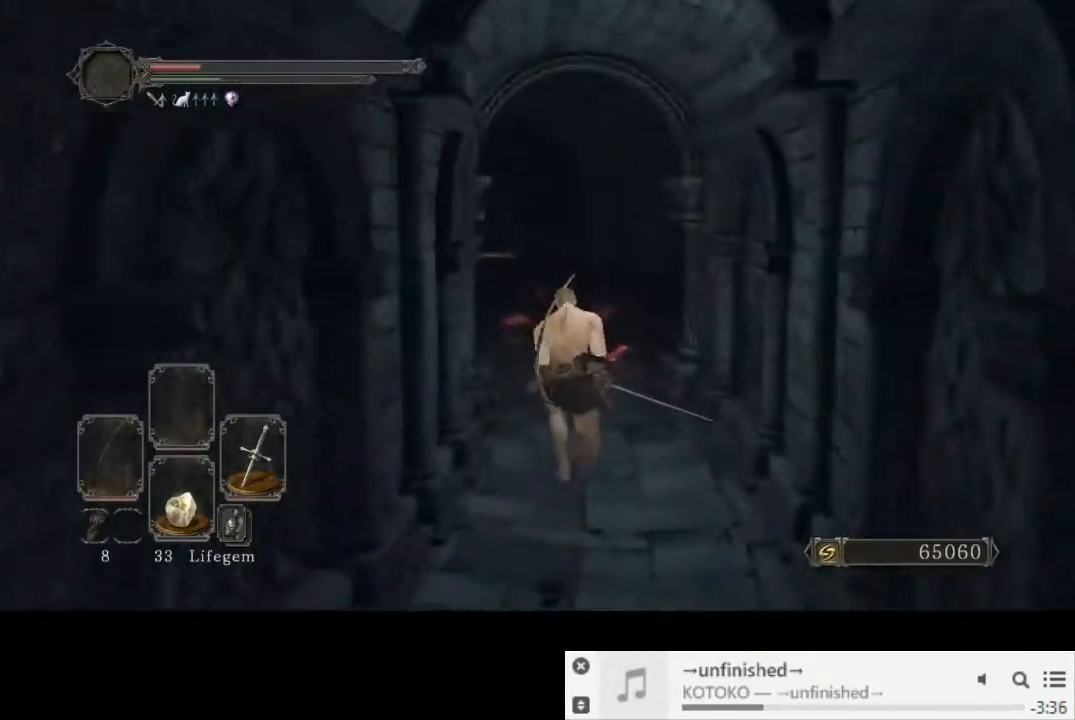
{"buttons": ["CIRCLE"], "left_stick": "up", "right_stick": "left", "events": [[83, "left_stick", "up"]]}
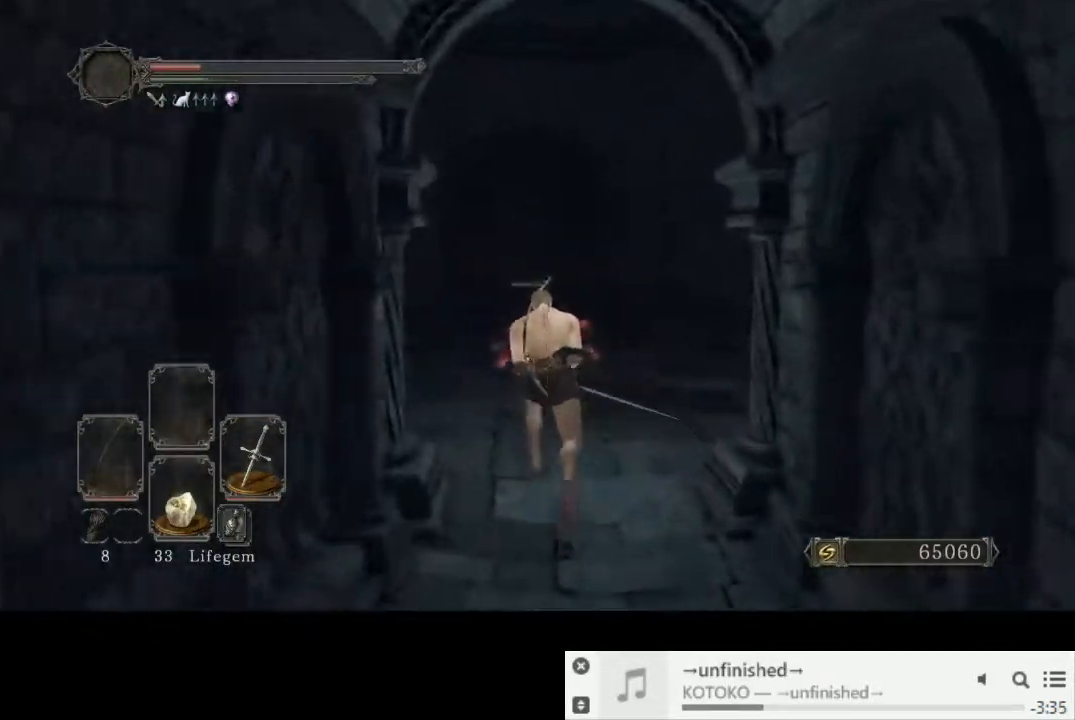
{"buttons": ["CIRCLE"], "left_stick": "up", "right_stick": "center", "events": [[217, "right_stick", "center"]]}
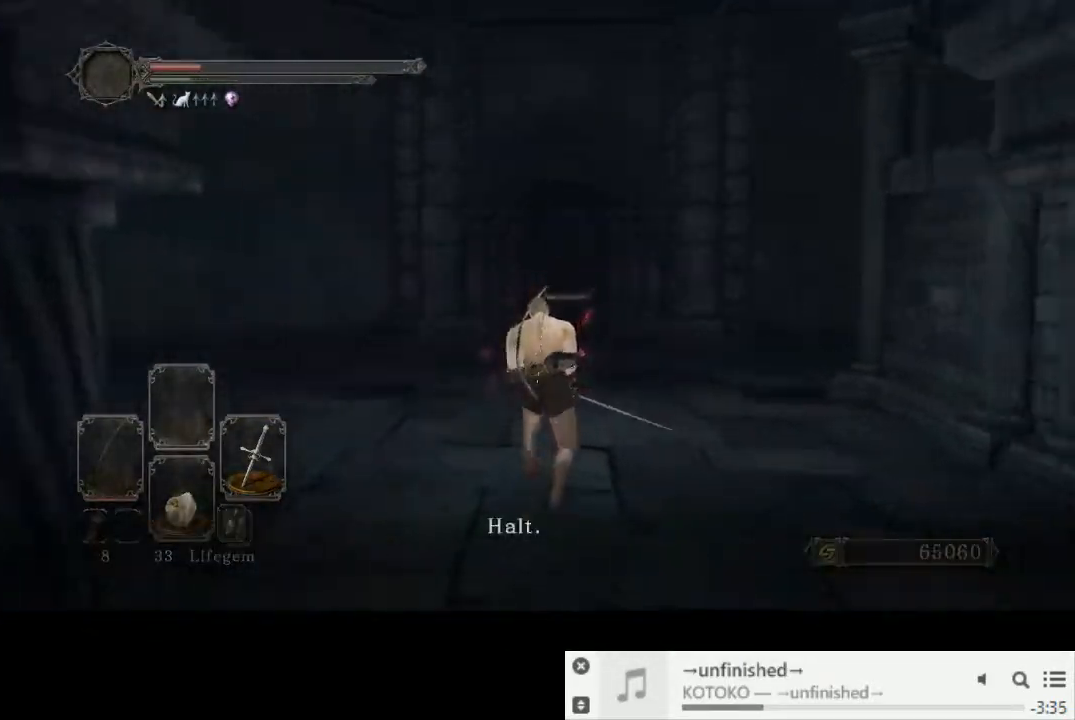
{"buttons": [], "left_stick": "up", "right_stick": "down-right", "events": [[117, "CIRCLE", "up"], [117, "right_stick", "down-right"]]}
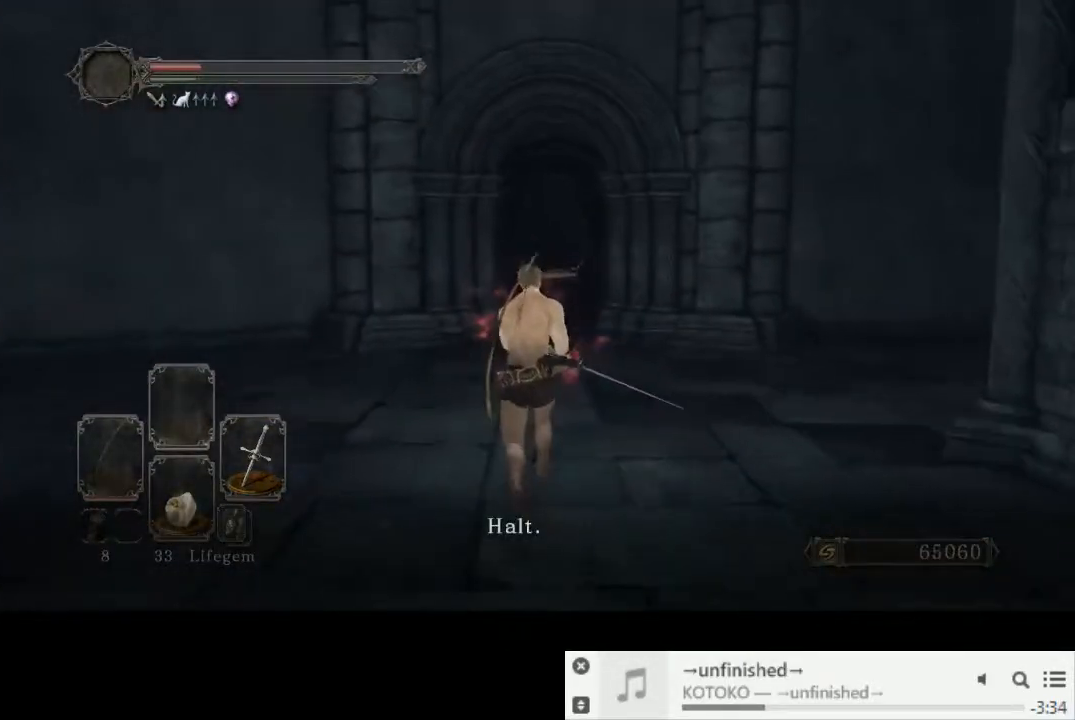
{"buttons": [], "left_stick": "up", "right_stick": "center", "events": [[100, "right_stick", "center"]]}
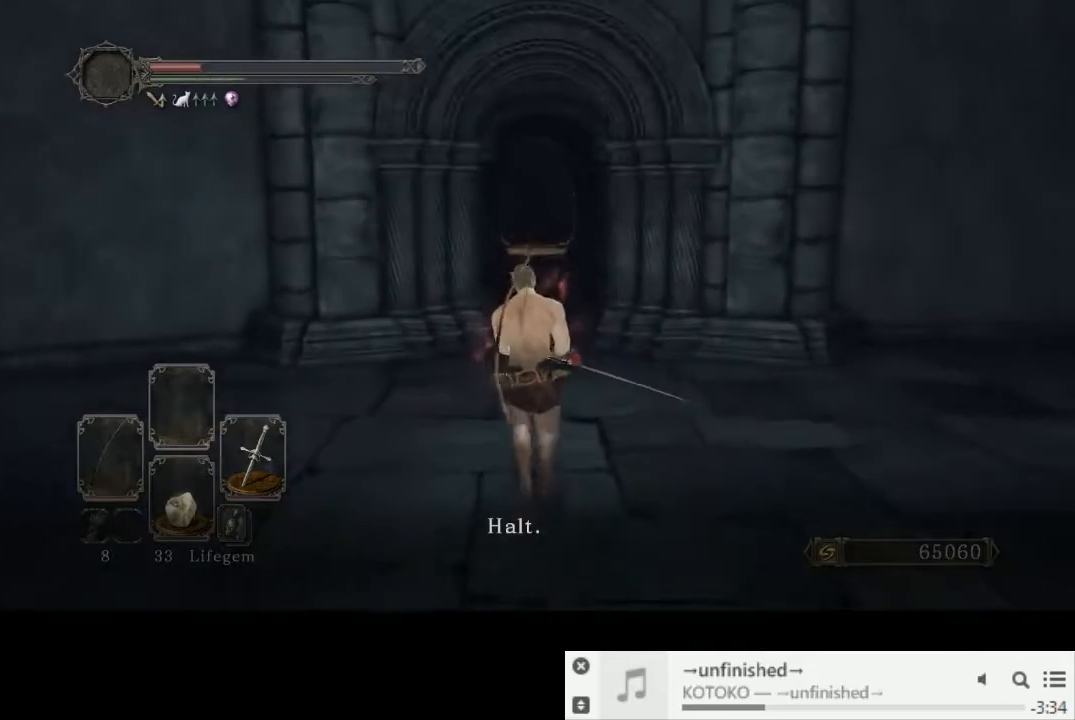
{"buttons": [], "left_stick": "up", "right_stick": "center", "events": []}
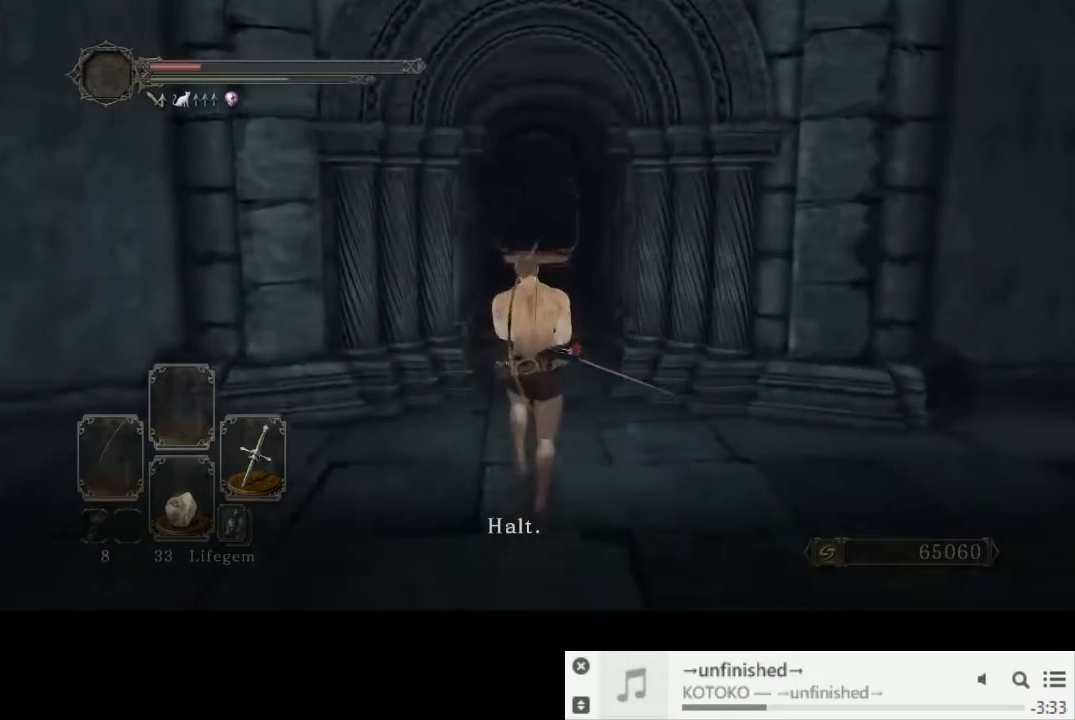
{"buttons": ["CIRCLE"], "left_stick": "up", "right_stick": "center", "events": [[350, "CIRCLE", "down"]]}
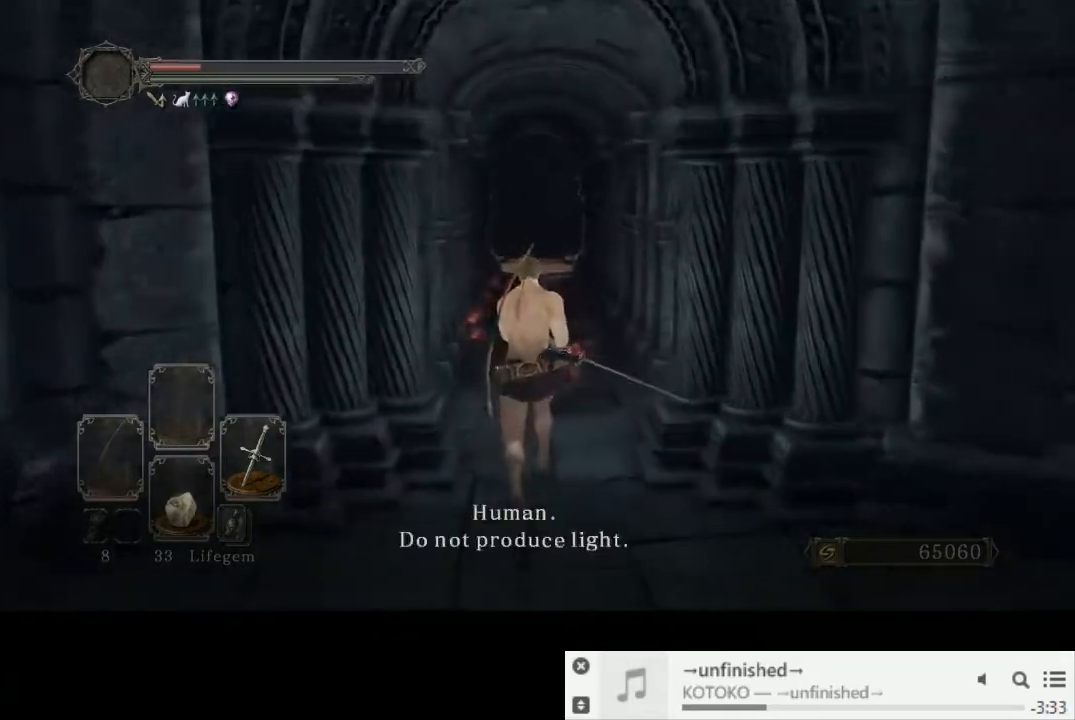
{"buttons": ["CIRCLE"], "left_stick": "up", "right_stick": "center", "events": []}
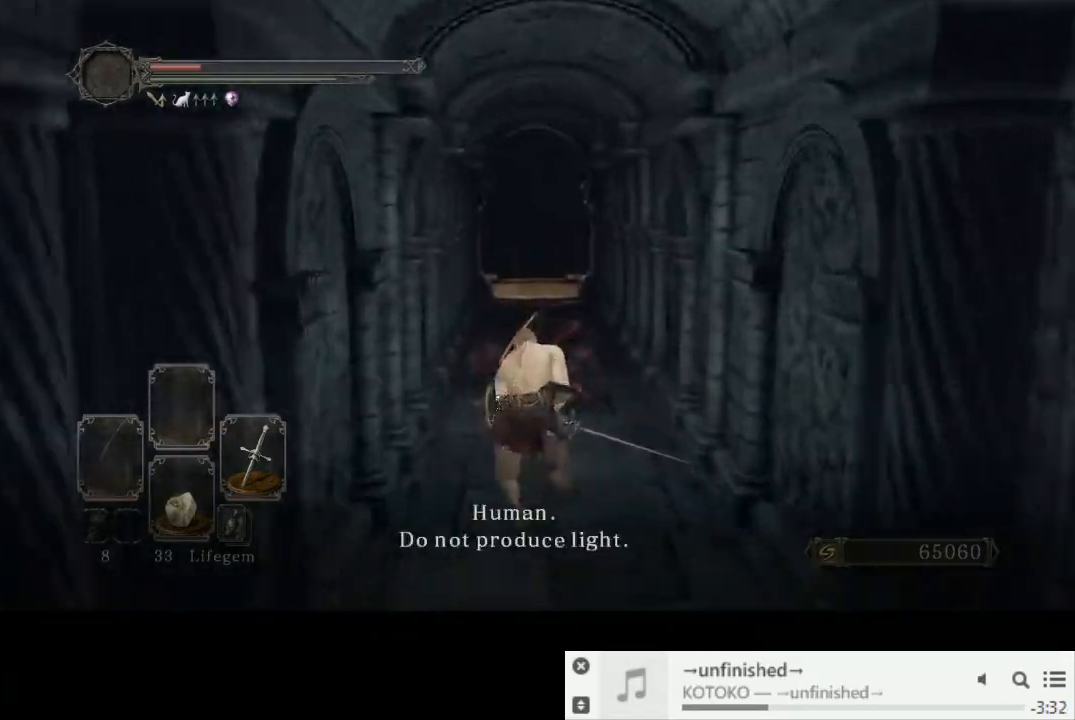
{"buttons": ["CIRCLE"], "left_stick": "up", "right_stick": "center", "events": []}
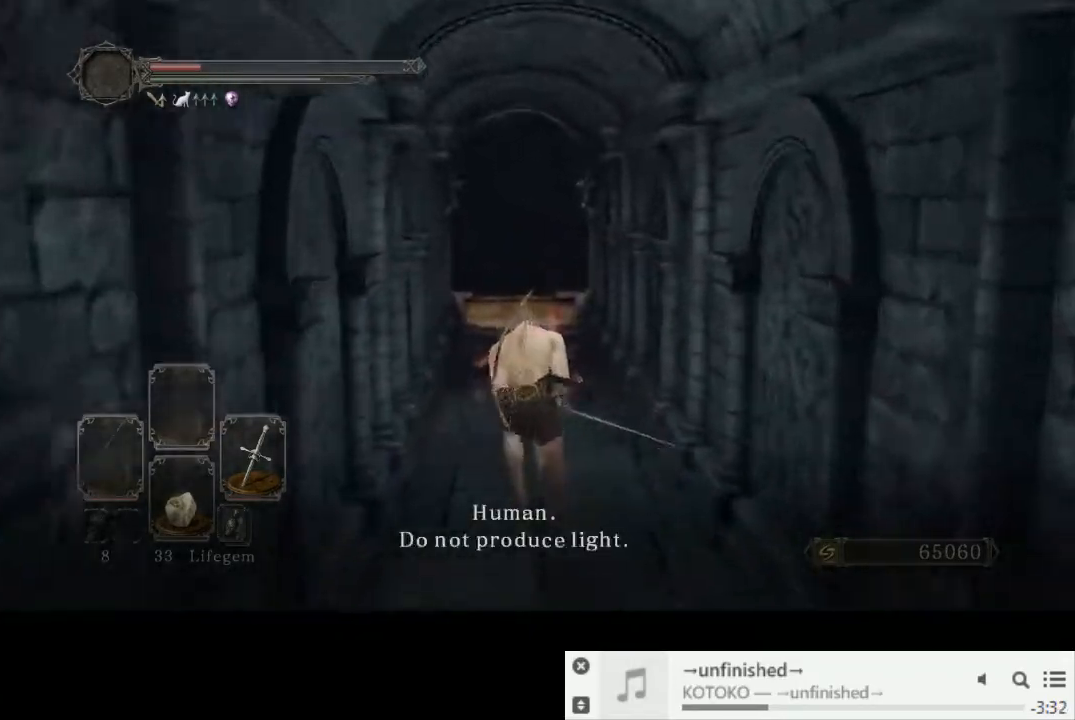
{"buttons": ["CIRCLE"], "left_stick": "up", "right_stick": "center", "events": []}
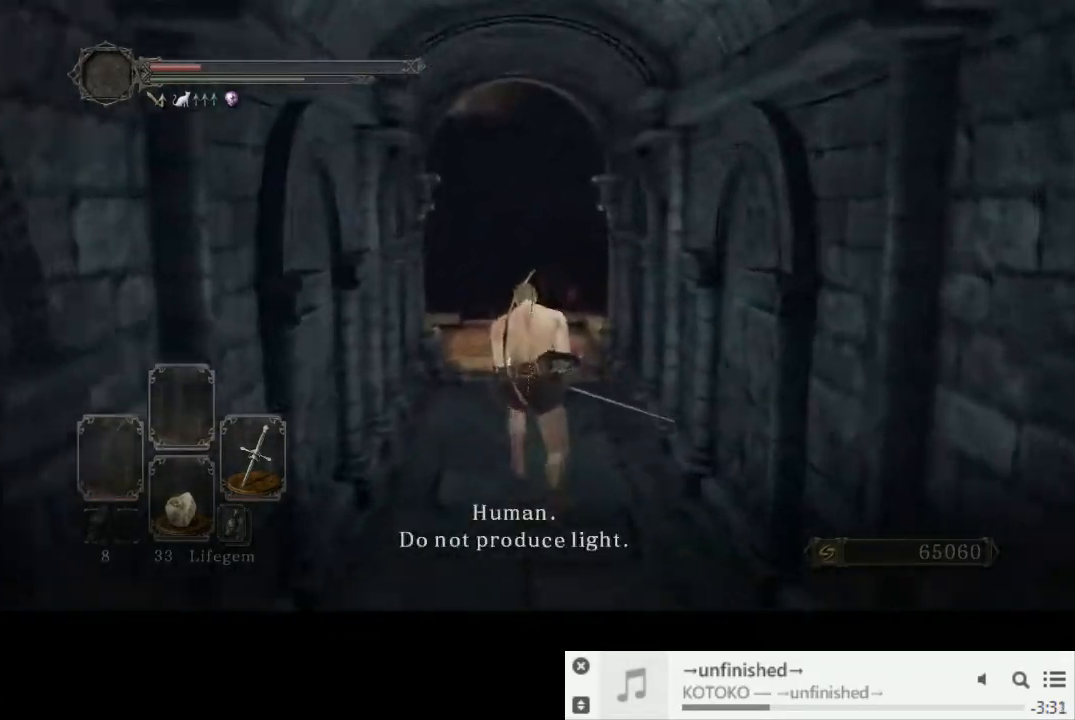
{"buttons": ["CIRCLE"], "left_stick": "up", "right_stick": "center", "events": []}
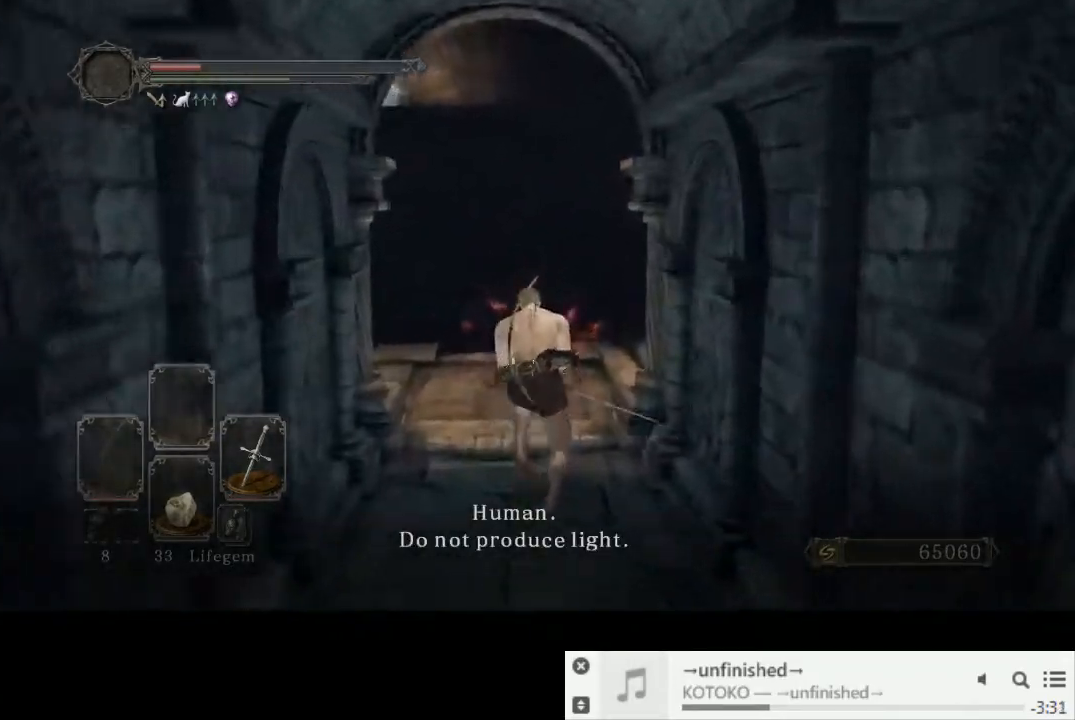
{"buttons": ["CIRCLE"], "left_stick": "up", "right_stick": "right", "events": [[117, "right_stick", "right"]]}
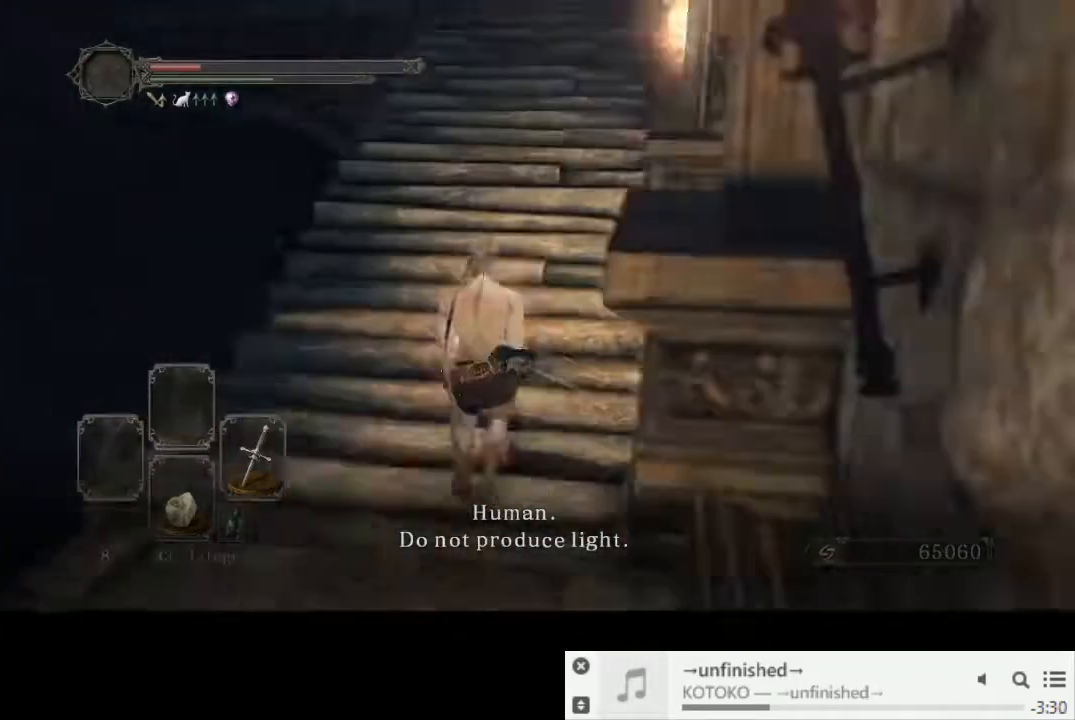
{"buttons": ["CIRCLE"], "left_stick": "up", "right_stick": "center", "events": [[50, "right_stick", "down-right"], [300, "right_stick", "left"], [500, "right_stick", "center"]]}
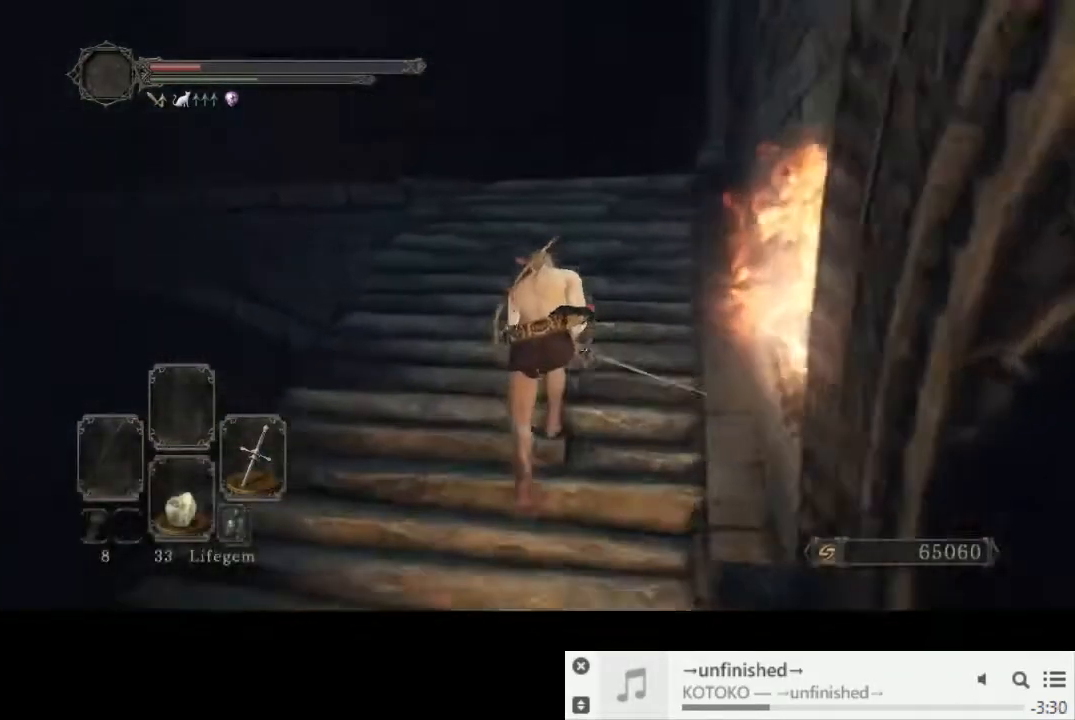
{"buttons": [], "left_stick": "up", "right_stick": "center", "events": [[217, "CIRCLE", "up"], [217, "right_stick", "down-left"], [367, "right_stick", "center"]]}
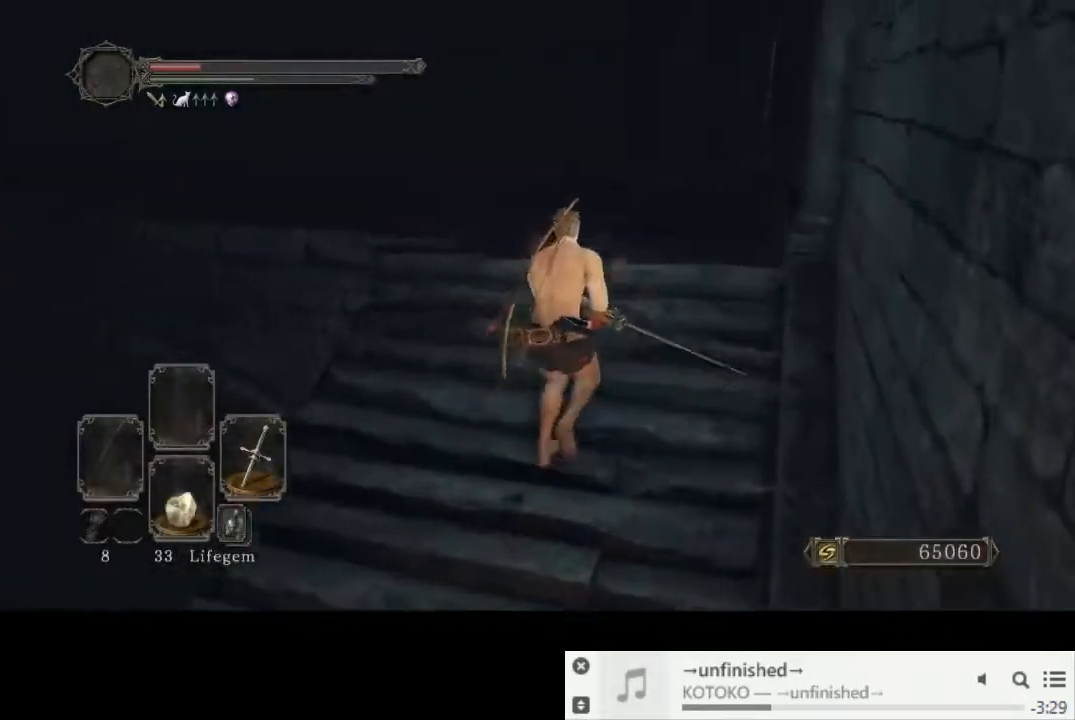
{"buttons": [], "left_stick": "up", "right_stick": "down-left", "events": [[33, "right_stick", "down-left"]]}
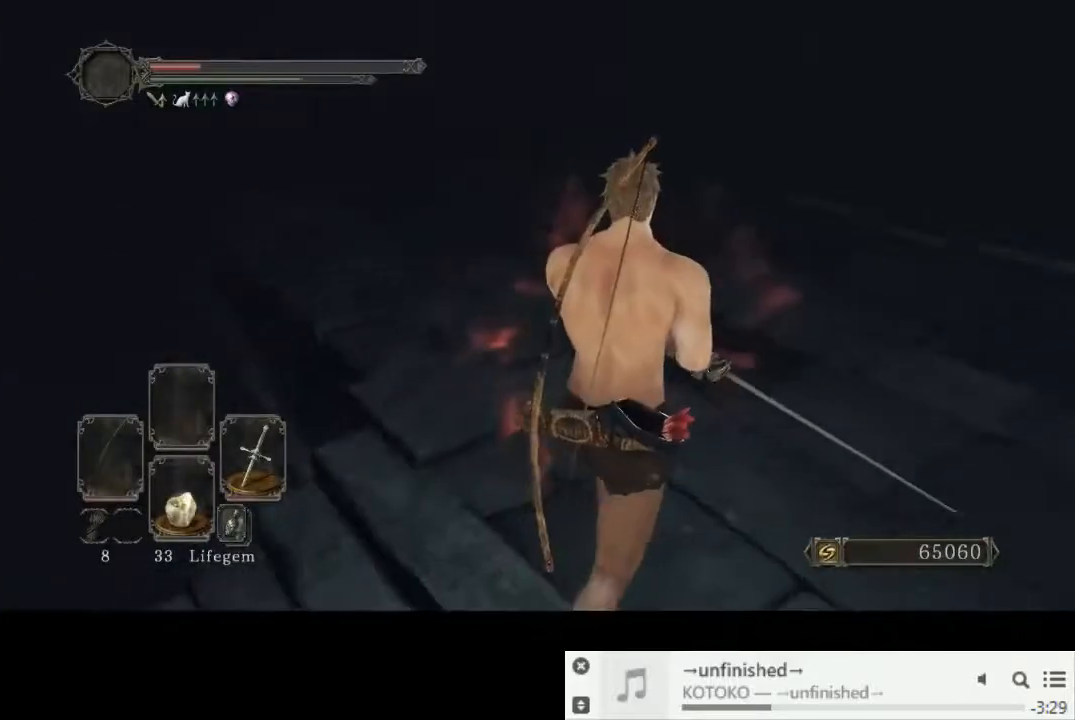
{"buttons": ["CIRCLE"], "left_stick": "up", "right_stick": "center", "events": [[150, "CIRCLE", "down"], [283, "right_stick", "left"], [433, "right_stick", "center"]]}
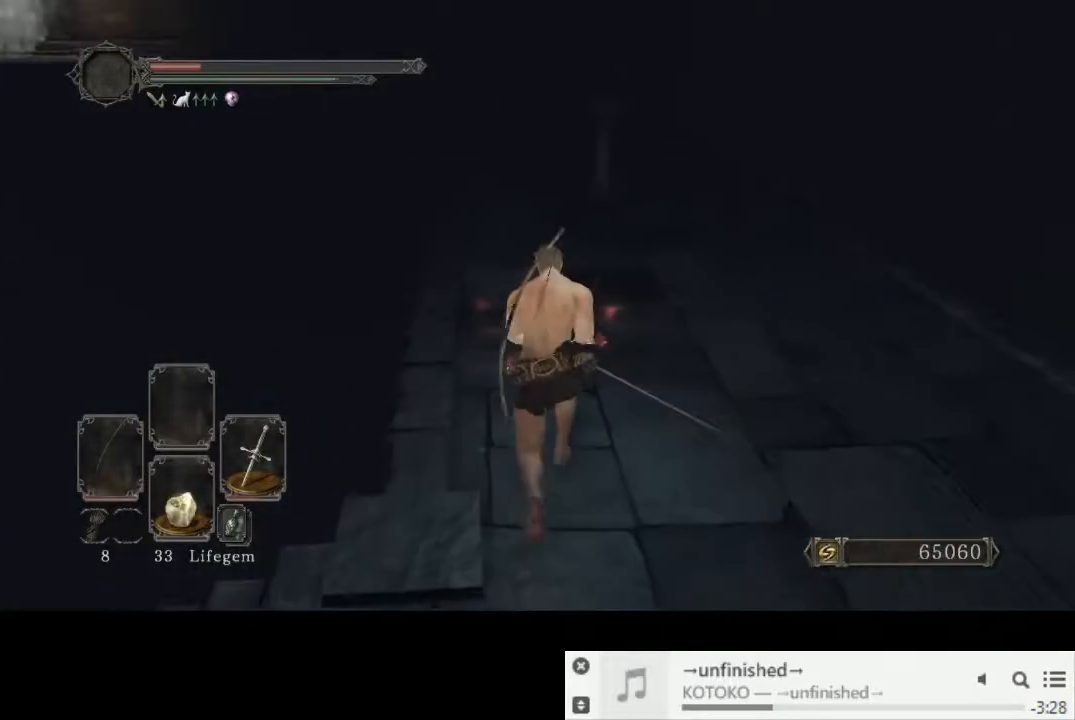
{"buttons": ["CIRCLE"], "left_stick": "up", "right_stick": "center", "events": [[117, "right_stick", "left"], [250, "right_stick", "center"]]}
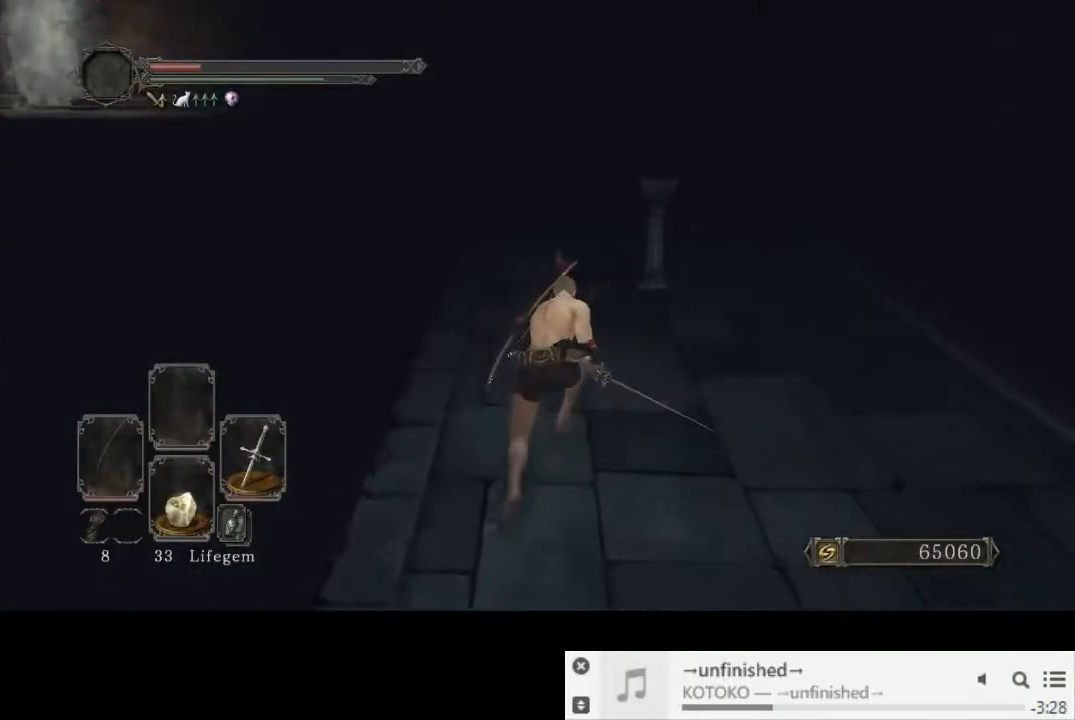
{"buttons": ["CIRCLE"], "left_stick": "up", "right_stick": "center", "events": []}
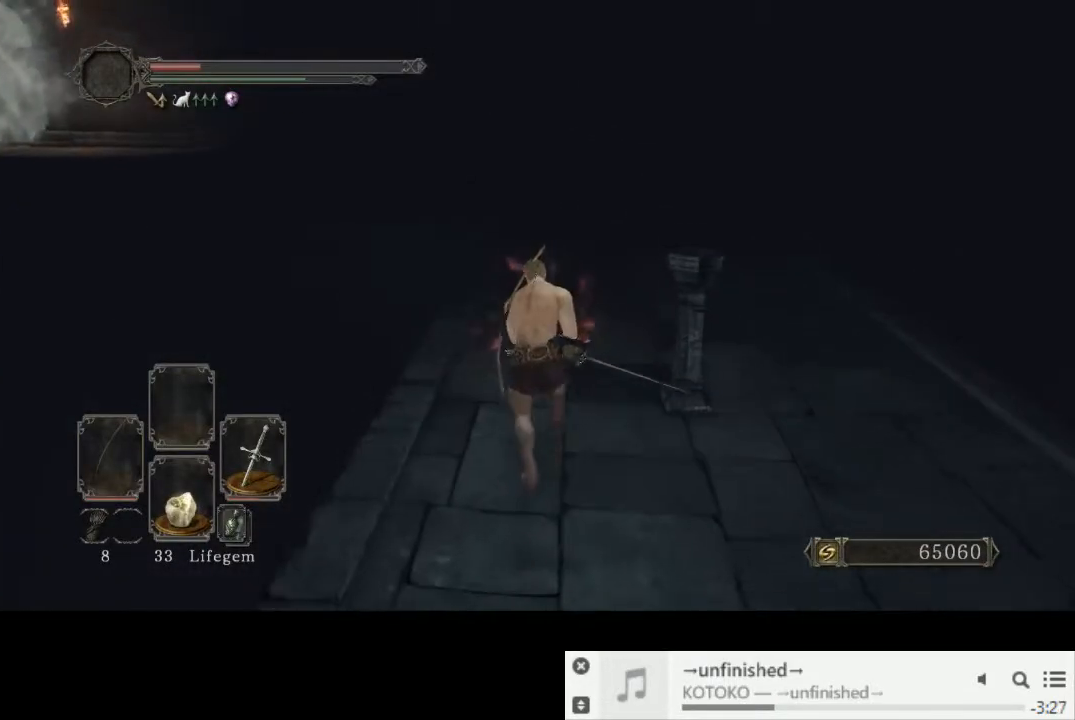
{"buttons": ["CIRCLE"], "left_stick": "up", "right_stick": "center", "events": []}
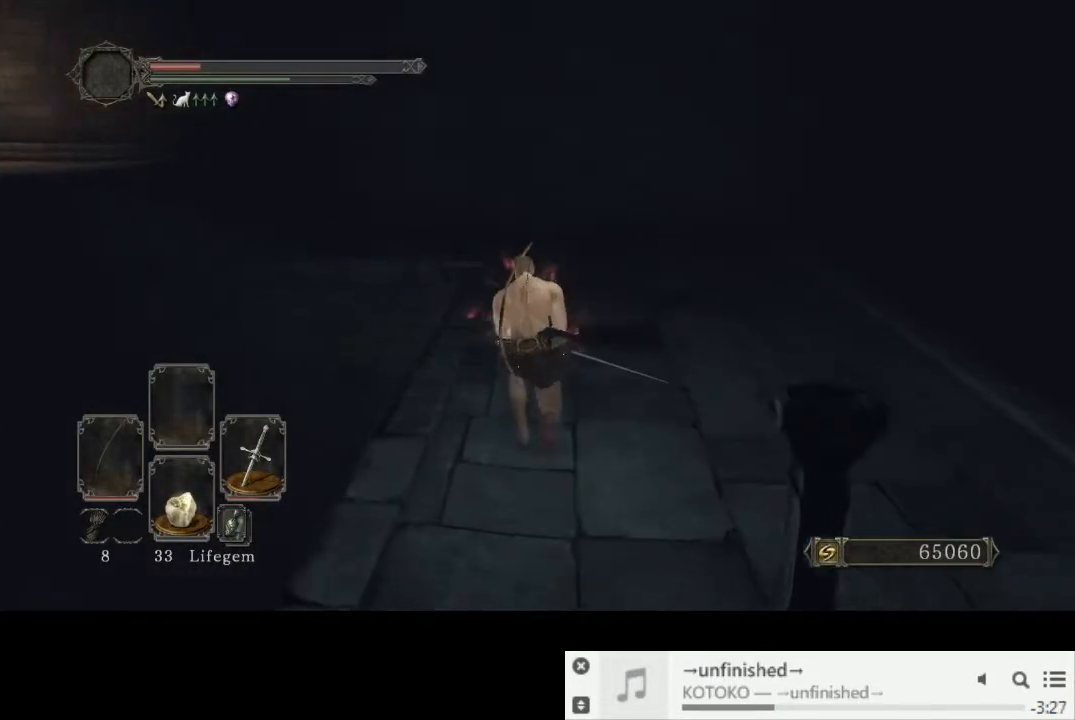
{"buttons": ["CIRCLE"], "left_stick": "up", "right_stick": "center", "events": []}